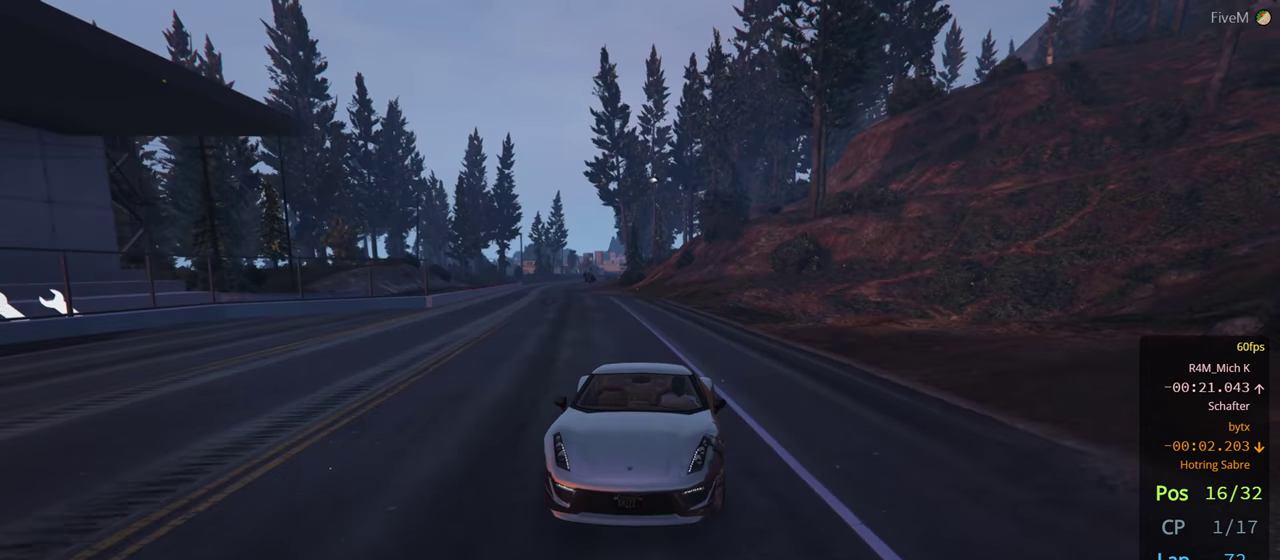
Gameplay with a controller (Xbox layout); each line is a JSON object with the inputs held at the frame after it (dt_ms = milliseconds from this image to that frame). "events" lists button and stick changes between this image and that frame as [ms after this image, input, new state], when the widget could be followed in between. Not read: R2.
{"dt_ms": 500, "buttons": ["R3"], "left_stick": "center", "right_stick": "center", "events": []}
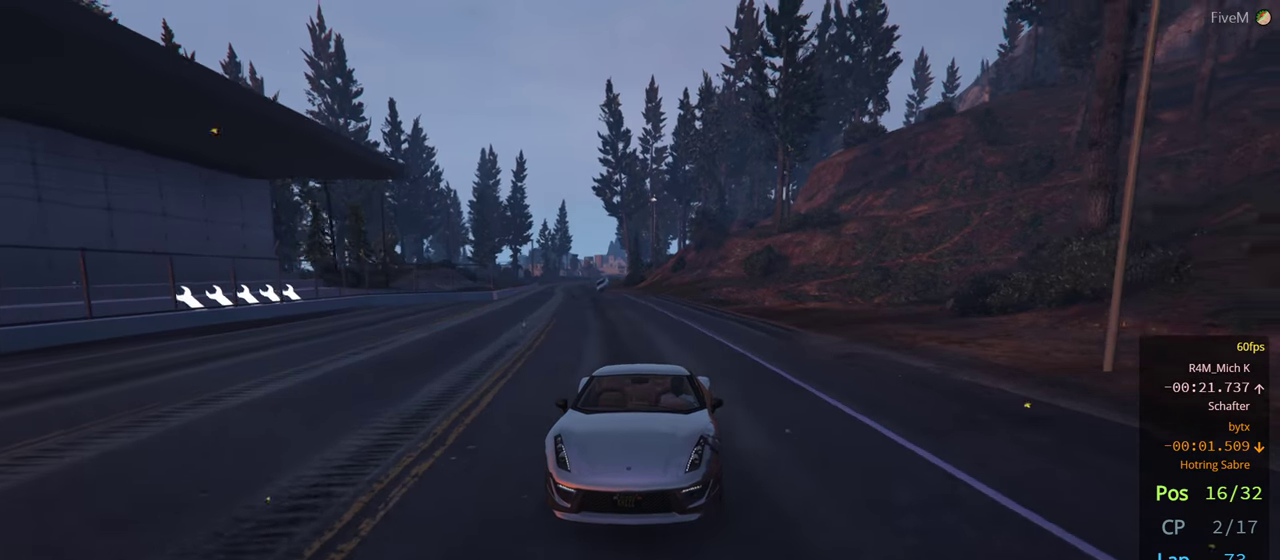
{"dt_ms": 500, "buttons": ["R3"], "left_stick": "center", "right_stick": "center", "events": []}
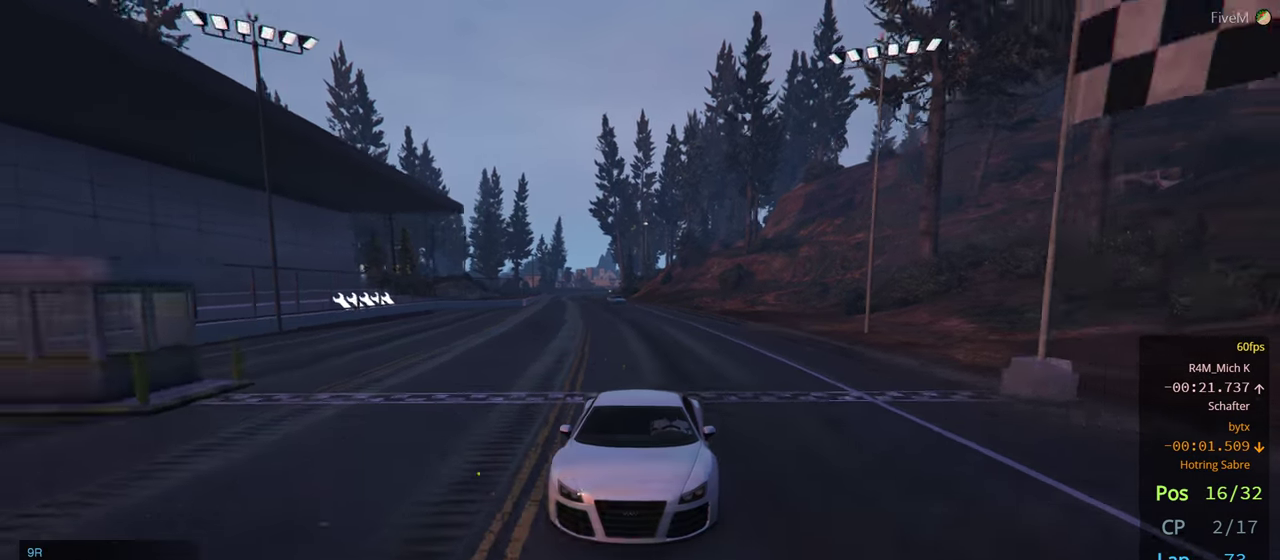
{"dt_ms": 500, "buttons": [], "left_stick": "right", "right_stick": "center", "events": [[317, "R3", "up"], [400, "left_stick", "right"]]}
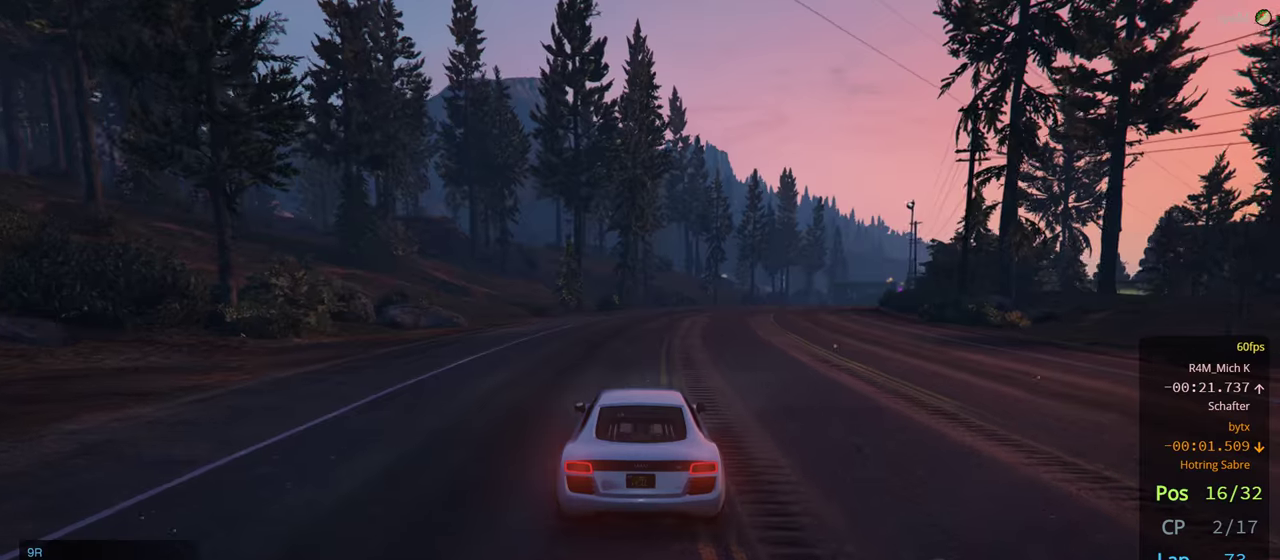
{"dt_ms": 500, "buttons": [], "left_stick": "center", "right_stick": "center", "events": [[67, "left_stick", "center"], [217, "left_stick", "right"], [484, "left_stick", "center"]]}
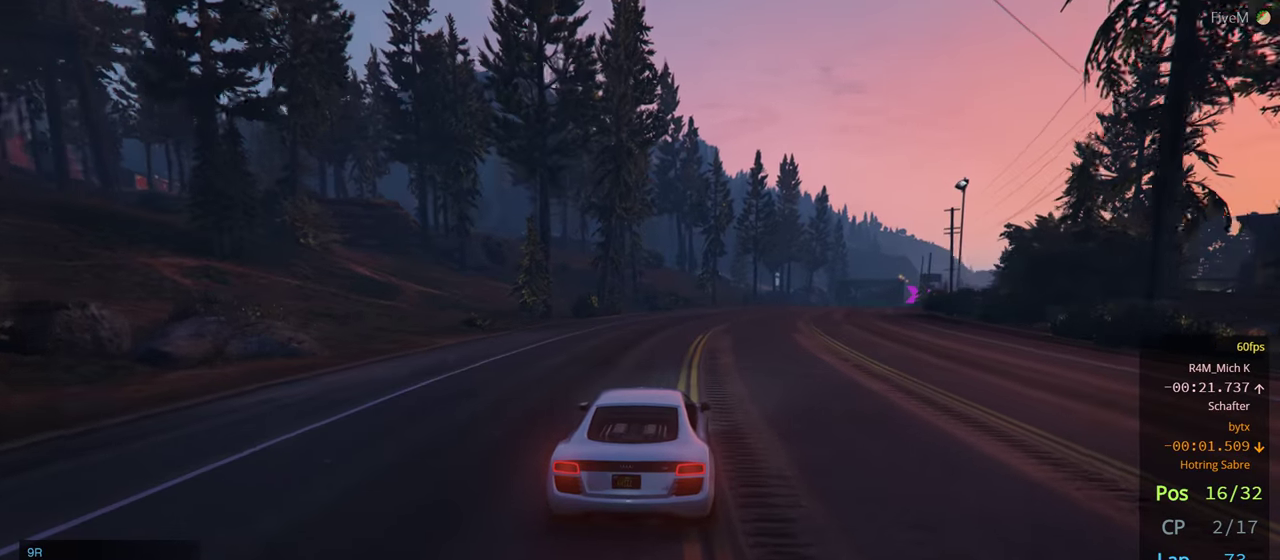
{"dt_ms": 500, "buttons": ["R3"], "left_stick": "center", "right_stick": "center", "events": [[84, "R3", "down"]]}
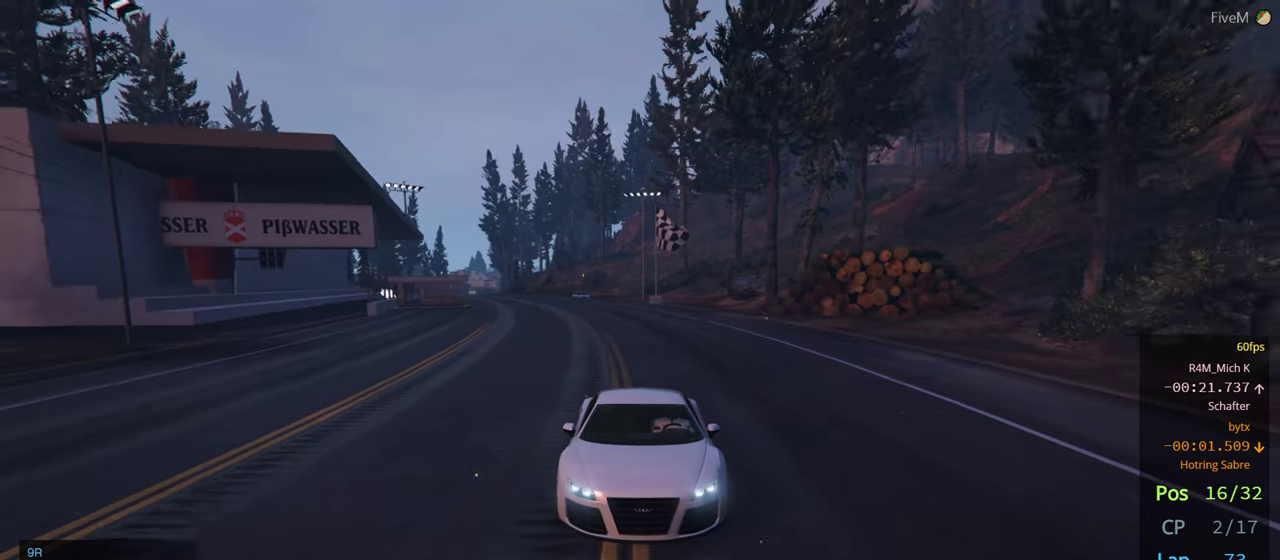
{"dt_ms": 500, "buttons": ["R3"], "left_stick": "center", "right_stick": "center", "events": []}
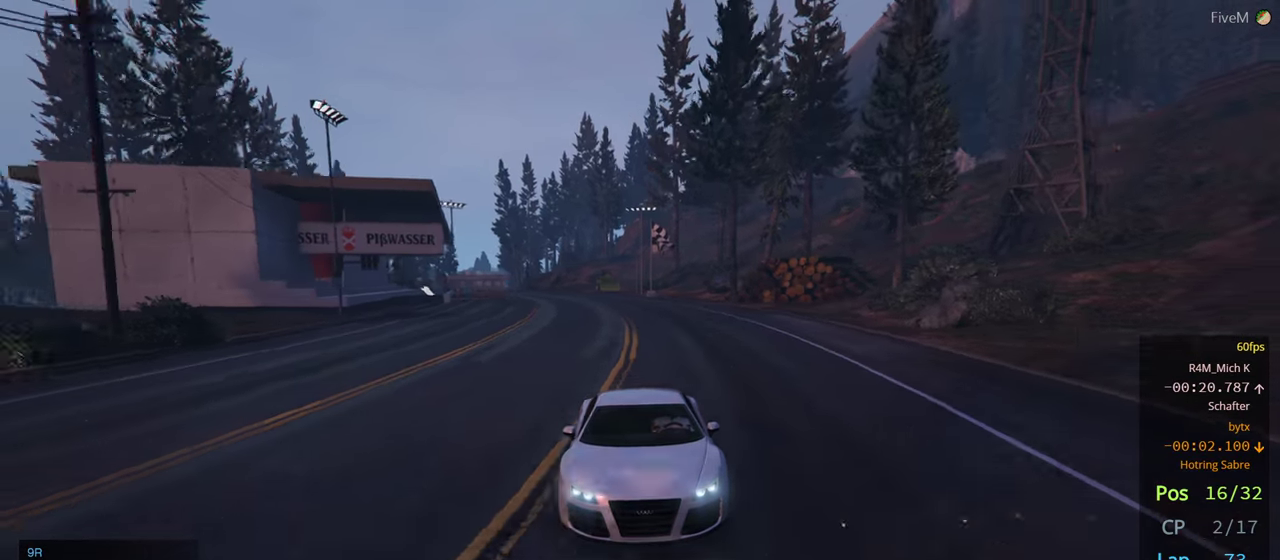
{"dt_ms": 500, "buttons": [], "left_stick": "right", "right_stick": "center", "events": [[17, "R3", "up"], [100, "left_stick", "right"], [267, "left_stick", "center"], [350, "left_stick", "right"]]}
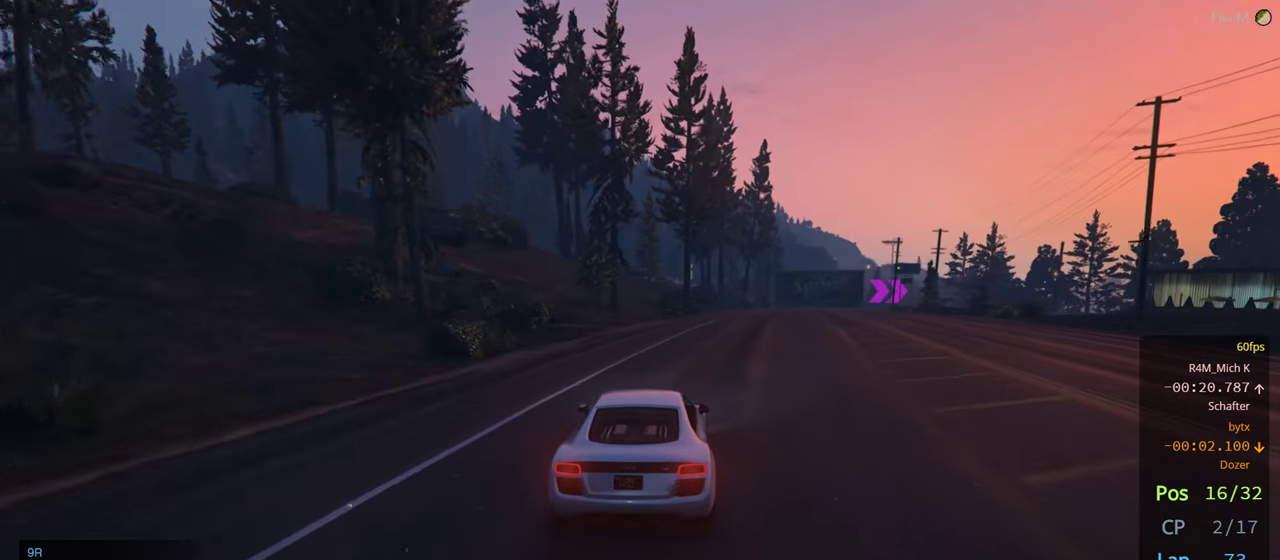
{"dt_ms": 500, "buttons": ["R3"], "left_stick": "center", "right_stick": "center", "events": [[17, "left_stick", "center"], [50, "R3", "down"], [100, "left_stick", "right"], [233, "left_stick", "center"]]}
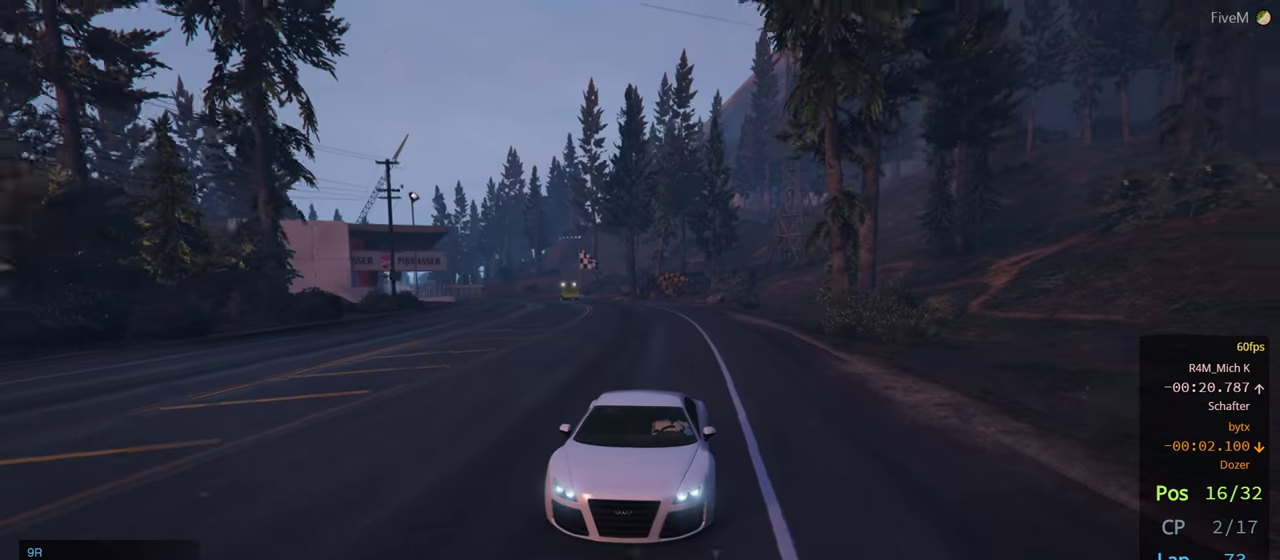
{"dt_ms": 500, "buttons": ["L3", "R3"], "left_stick": "center", "right_stick": "center", "events": [[350, "L3", "down"]]}
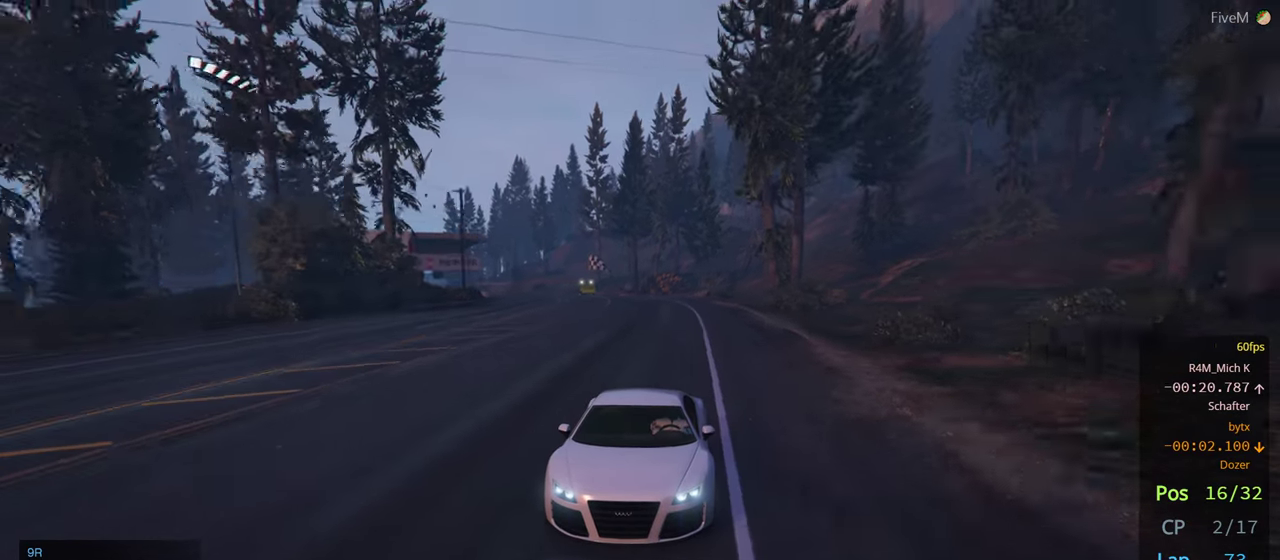
{"dt_ms": 500, "buttons": [], "left_stick": "center", "right_stick": "center", "events": [[300, "L3", "up"], [316, "R3", "up"]]}
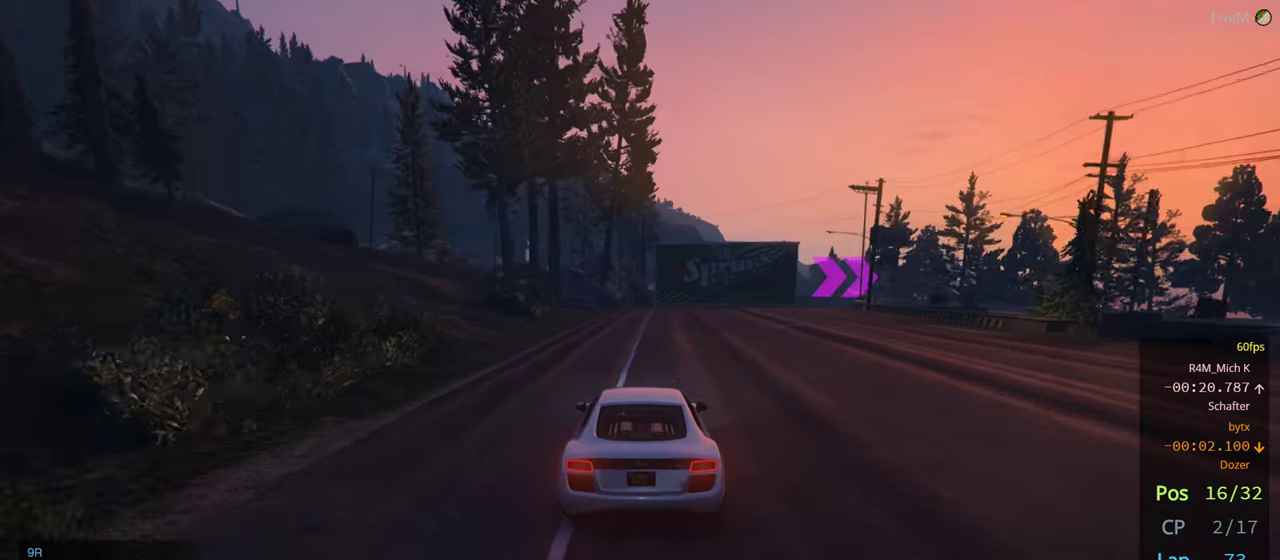
{"dt_ms": 500, "buttons": ["L2"], "left_stick": "right", "right_stick": "center", "events": [[250, "left_stick", "right"], [283, "L2", "down"]]}
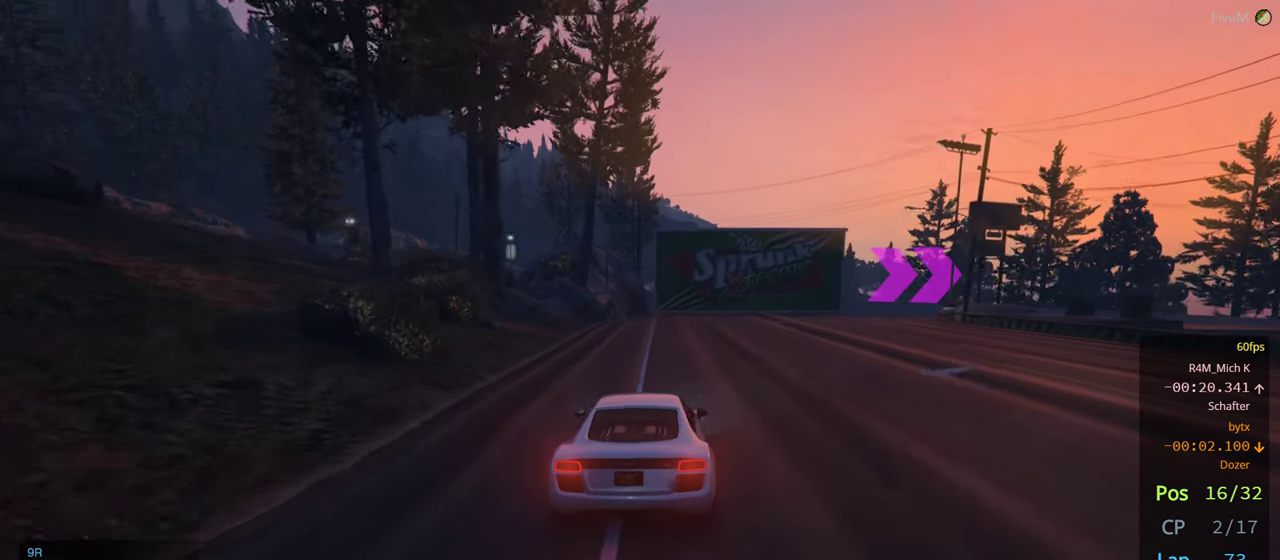
{"dt_ms": 1000, "buttons": [], "left_stick": "left", "right_stick": "center"}
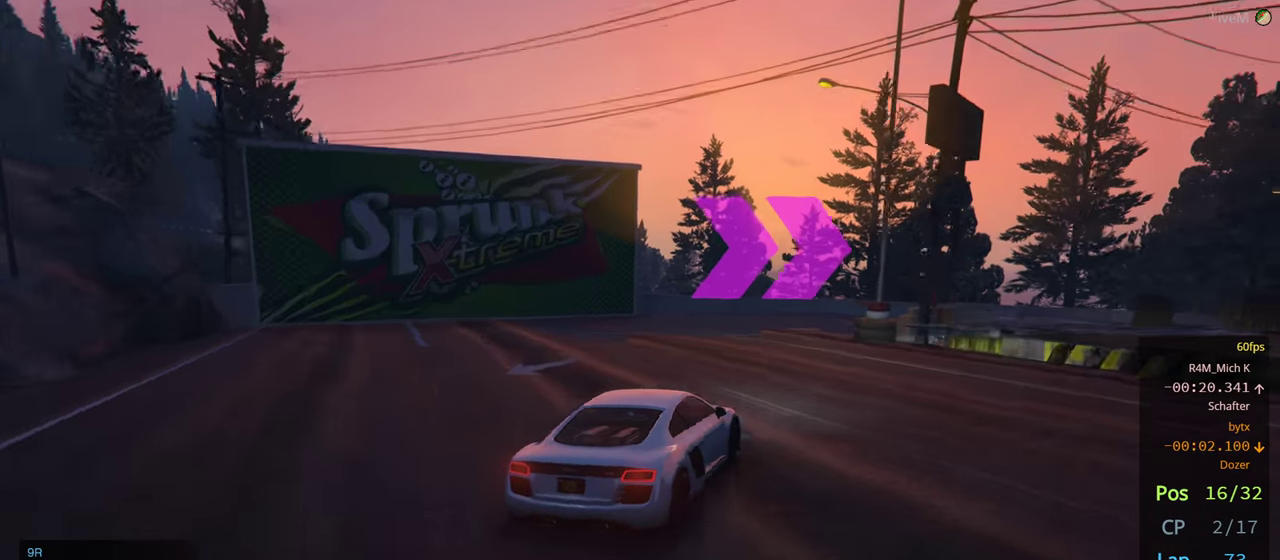
{"dt_ms": 500, "buttons": [], "left_stick": "center", "right_stick": "center", "events": [[100, "left_stick", "right"], [416, "left_stick", "center"]]}
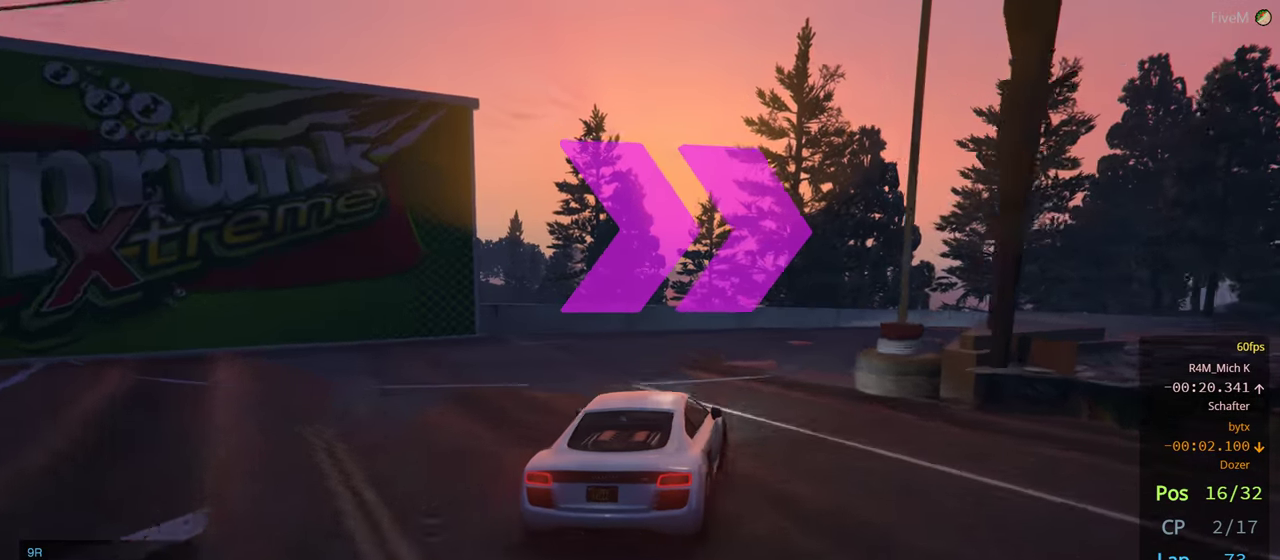
{"dt_ms": 500, "buttons": [], "left_stick": "right", "right_stick": "center", "events": [[33, "left_stick", "right"], [183, "left_stick", "center"], [266, "left_stick", "right"]]}
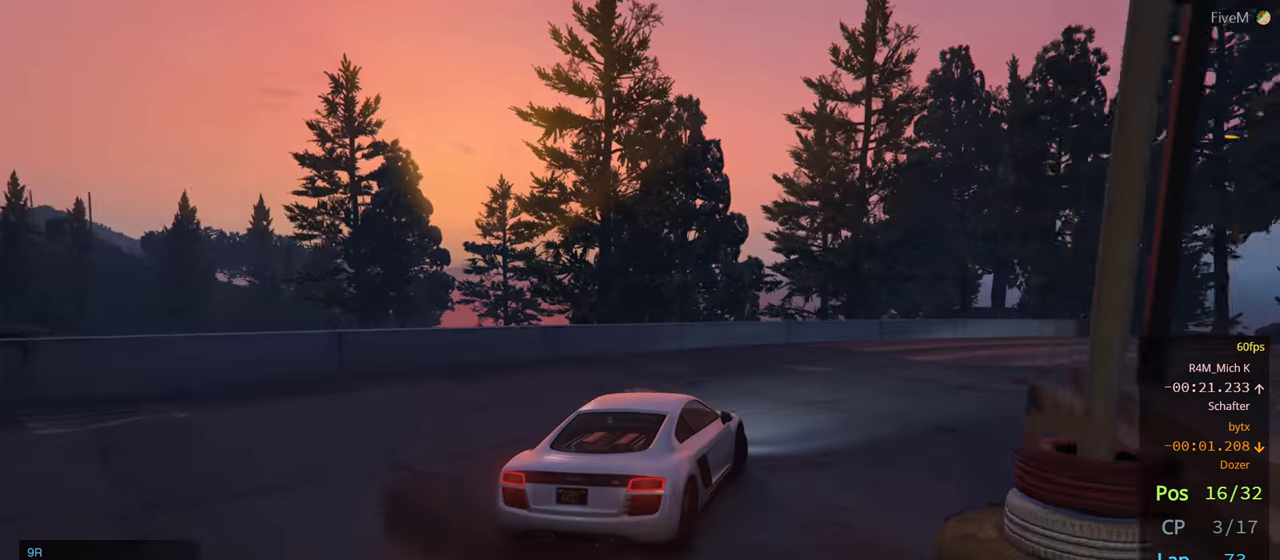
{"dt_ms": 500, "buttons": [], "left_stick": "center", "right_stick": "center", "events": [[16, "left_stick", "center"], [100, "left_stick", "right"], [250, "left_stick", "center"], [333, "left_stick", "right"], [483, "left_stick", "center"]]}
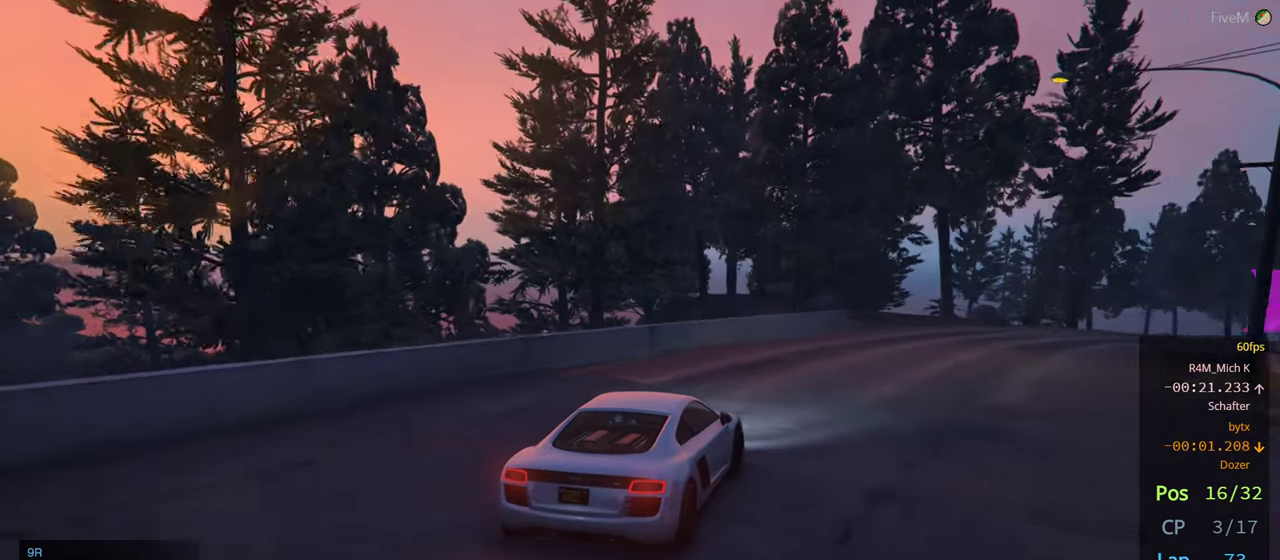
{"dt_ms": 500, "buttons": [], "left_stick": "right", "right_stick": "center", "events": [[116, "left_stick", "right"], [283, "left_stick", "center"], [400, "left_stick", "right"]]}
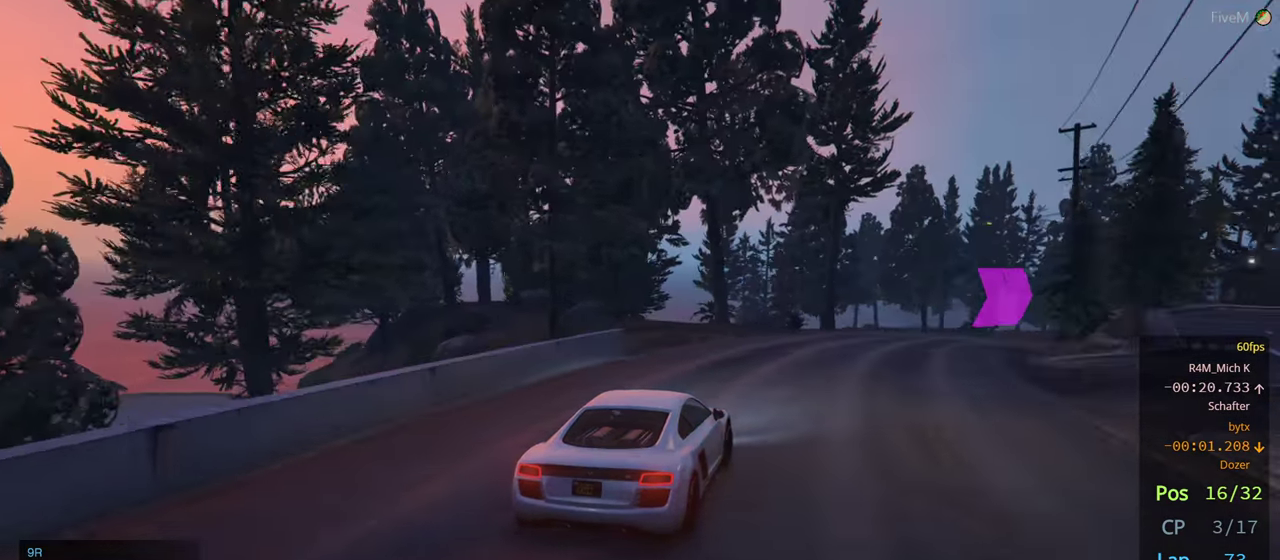
{"dt_ms": 500, "buttons": [], "left_stick": "right", "right_stick": "center", "events": [[33, "left_stick", "center"], [200, "left_stick", "right"], [333, "left_stick", "center"], [433, "left_stick", "right"]]}
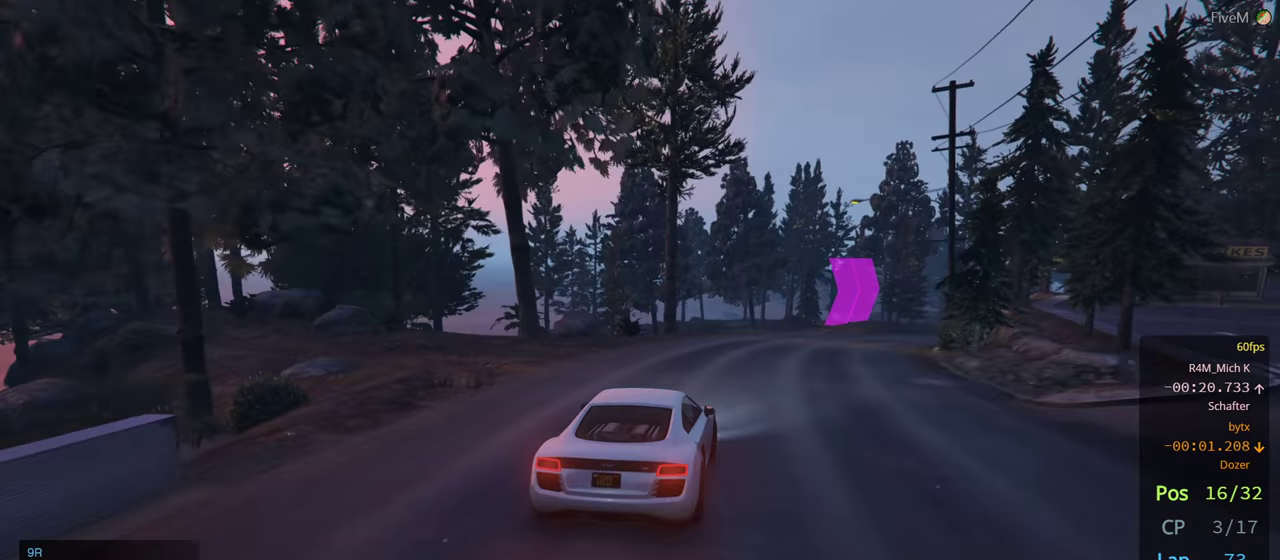
{"dt_ms": 500, "buttons": [], "left_stick": "center", "right_stick": "center", "events": [[117, "left_stick", "center"], [217, "left_stick", "right"], [350, "left_stick", "center"]]}
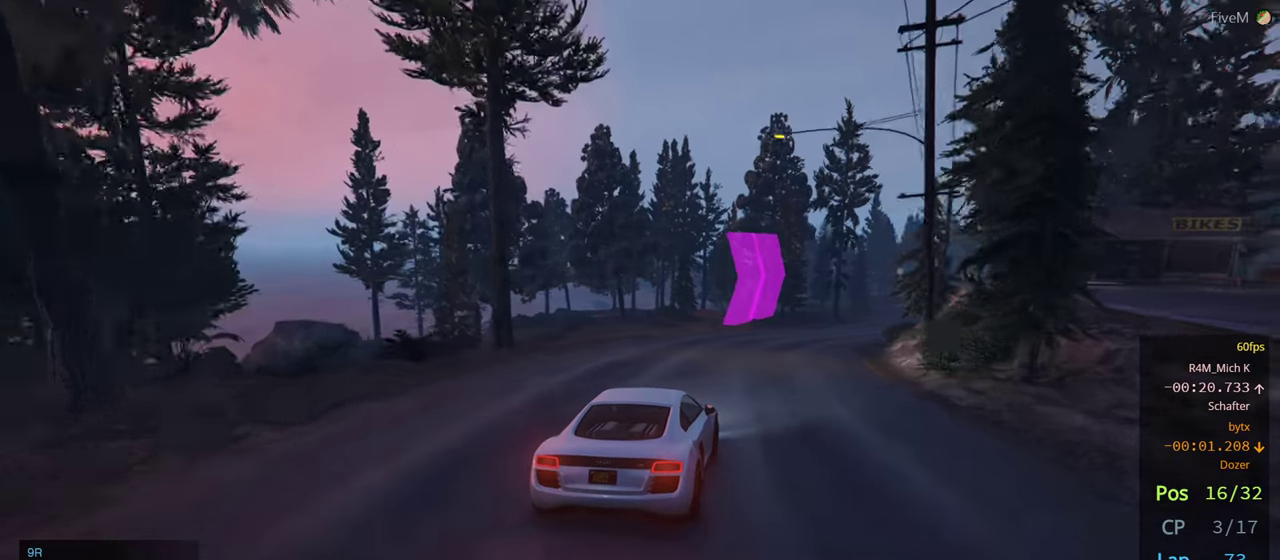
{"dt_ms": 500, "buttons": [], "left_stick": "right", "right_stick": "center", "events": [[167, "left_stick", "right"], [317, "left_stick", "center"], [450, "left_stick", "right"]]}
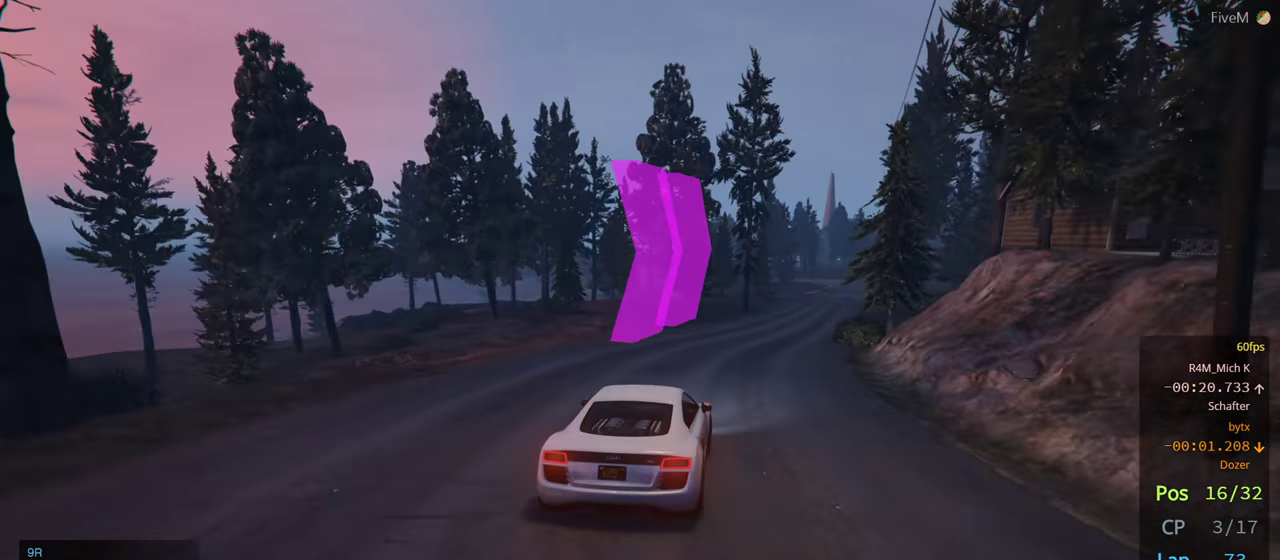
{"dt_ms": 500, "buttons": [], "left_stick": "center", "right_stick": "center", "events": [[100, "left_stick", "center"], [200, "left_stick", "right"], [317, "left_stick", "center"]]}
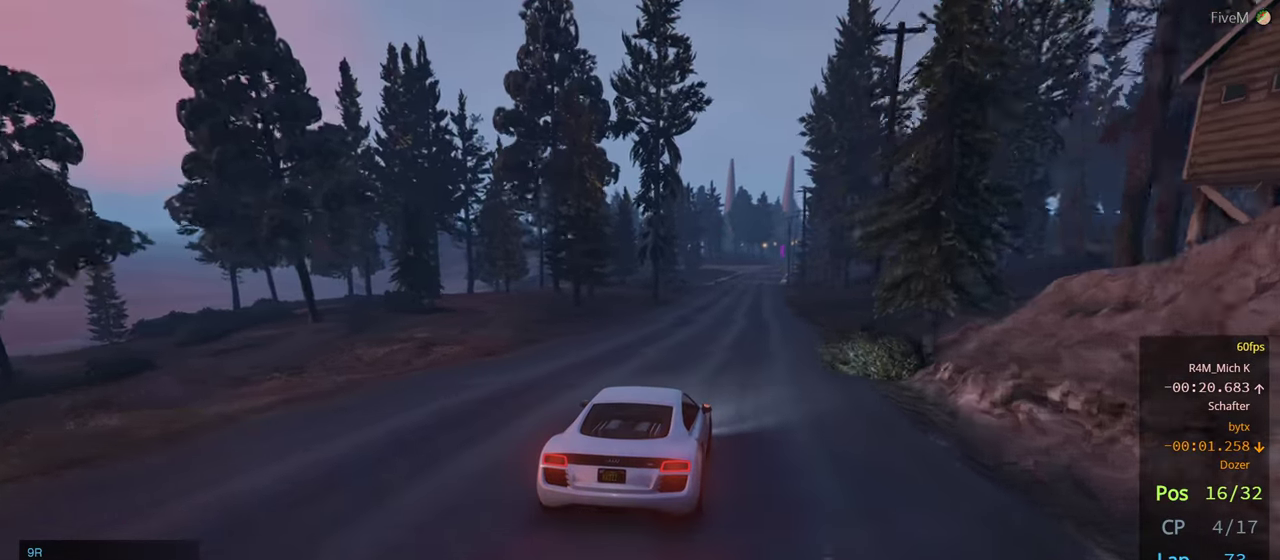
{"dt_ms": 500, "buttons": [], "left_stick": "center", "right_stick": "center", "events": []}
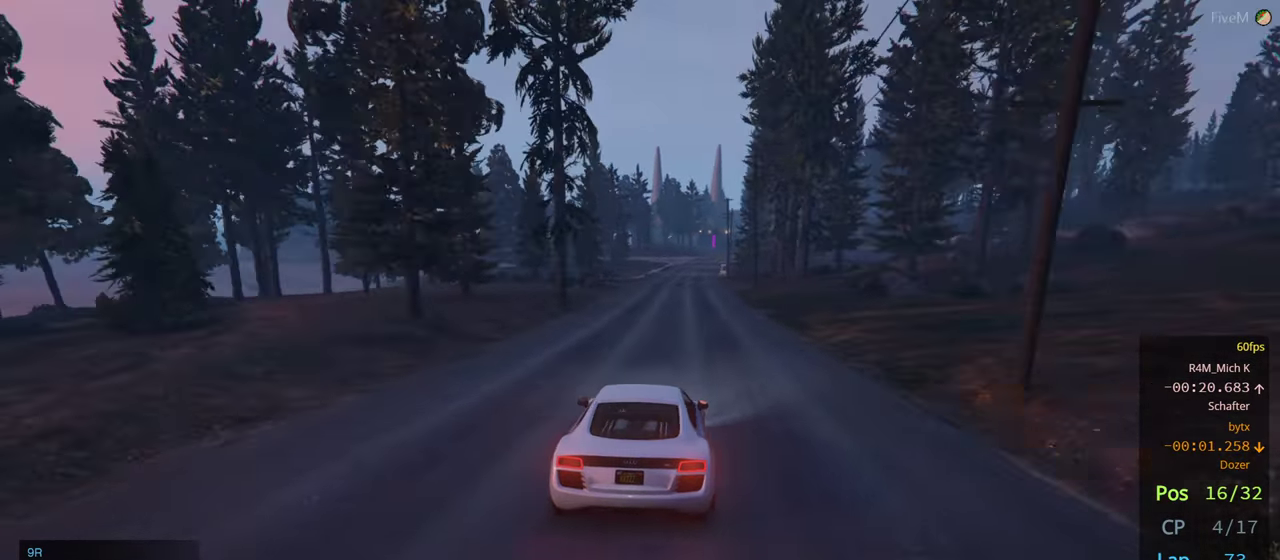
{"dt_ms": 500, "buttons": ["DPAD_DOWN"], "left_stick": "center", "right_stick": "center", "events": [[217, "DPAD_DOWN", "down"]]}
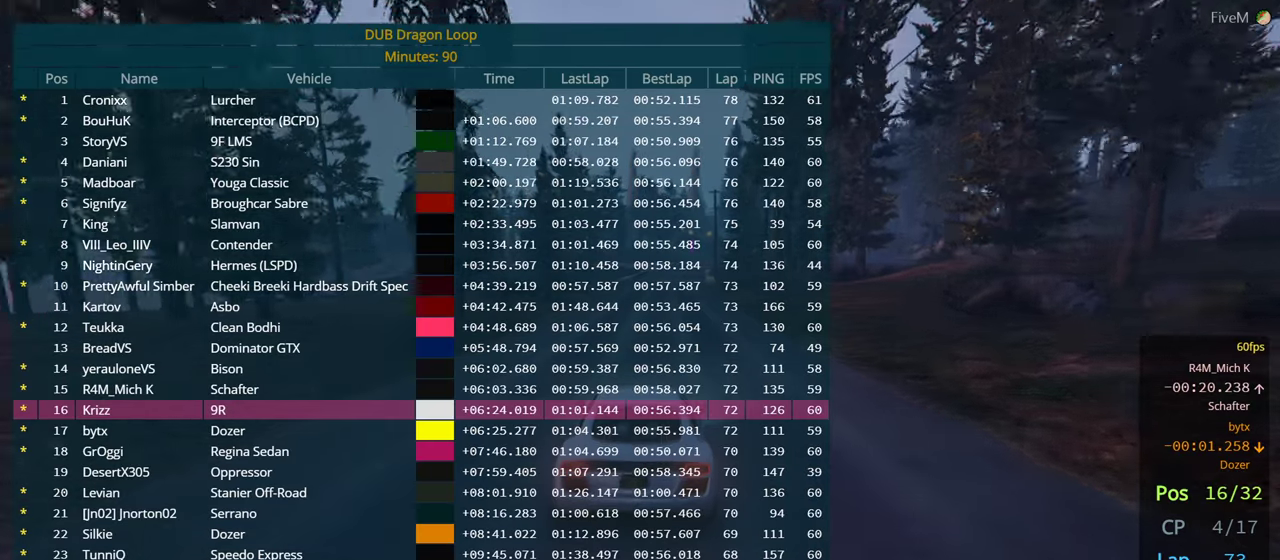
{"dt_ms": 500, "buttons": ["DPAD_DOWN"], "left_stick": "right", "right_stick": "center", "events": [[450, "left_stick", "right"]]}
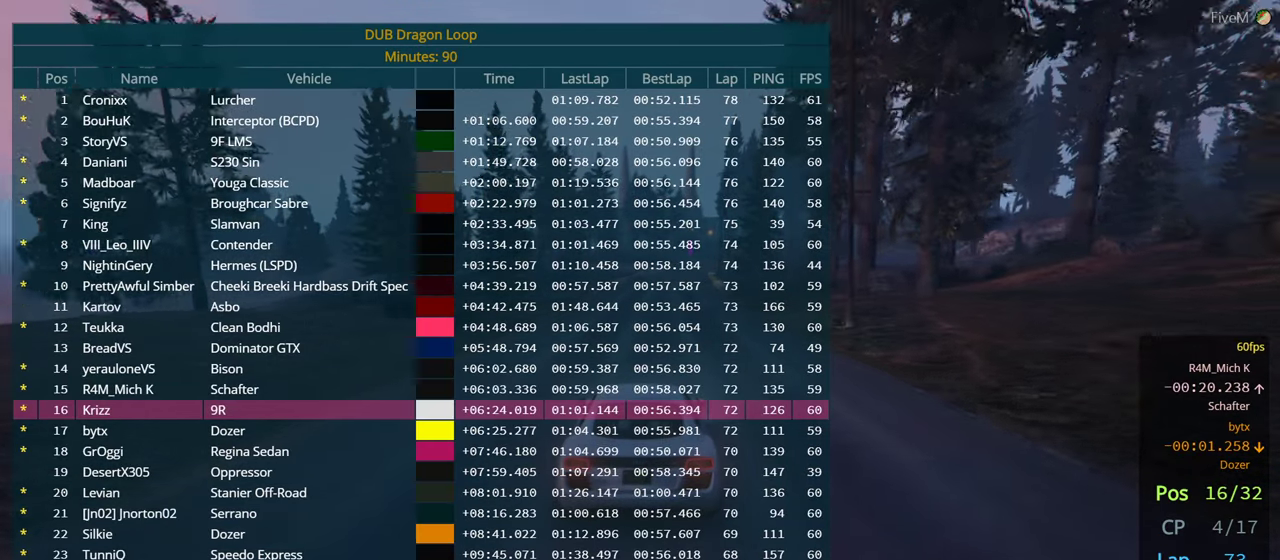
{"dt_ms": 500, "buttons": ["DPAD_DOWN"], "left_stick": "center", "right_stick": "center", "events": [[67, "left_stick", "center"], [367, "left_stick", "left"], [433, "left_stick", "center"]]}
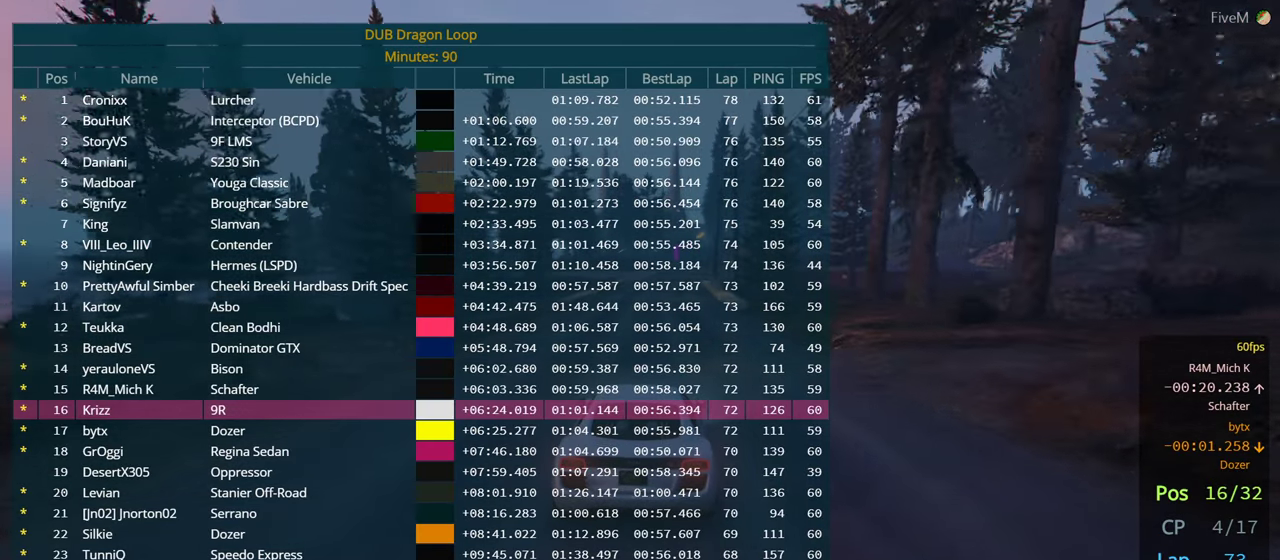
{"dt_ms": 500, "buttons": ["DPAD_DOWN"], "left_stick": "center", "right_stick": "center", "events": [[333, "left_stick", "left"], [417, "left_stick", "center"]]}
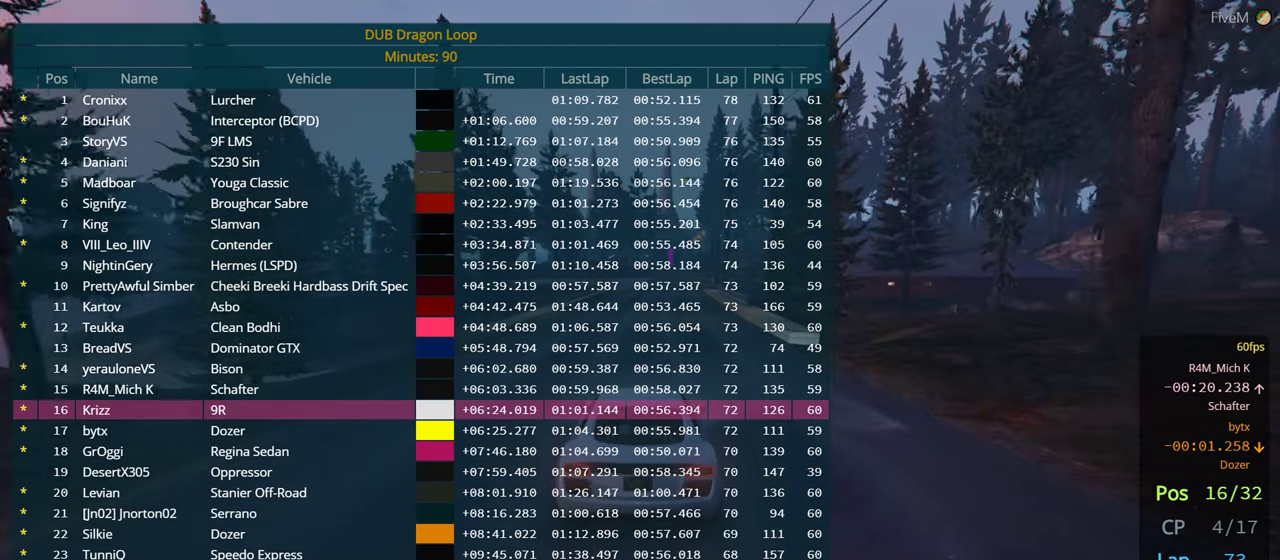
{"dt_ms": 500, "buttons": ["DPAD_DOWN"], "left_stick": "center", "right_stick": "center", "events": [[250, "left_stick", "right"], [483, "left_stick", "center"]]}
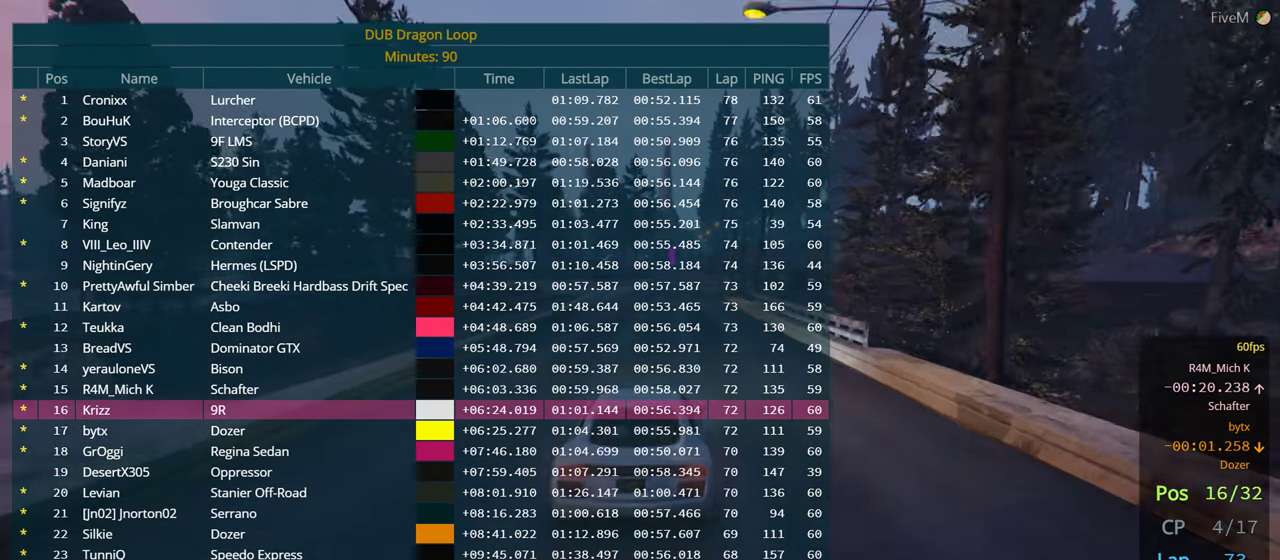
{"dt_ms": 500, "buttons": [], "left_stick": "center", "right_stick": "center"}
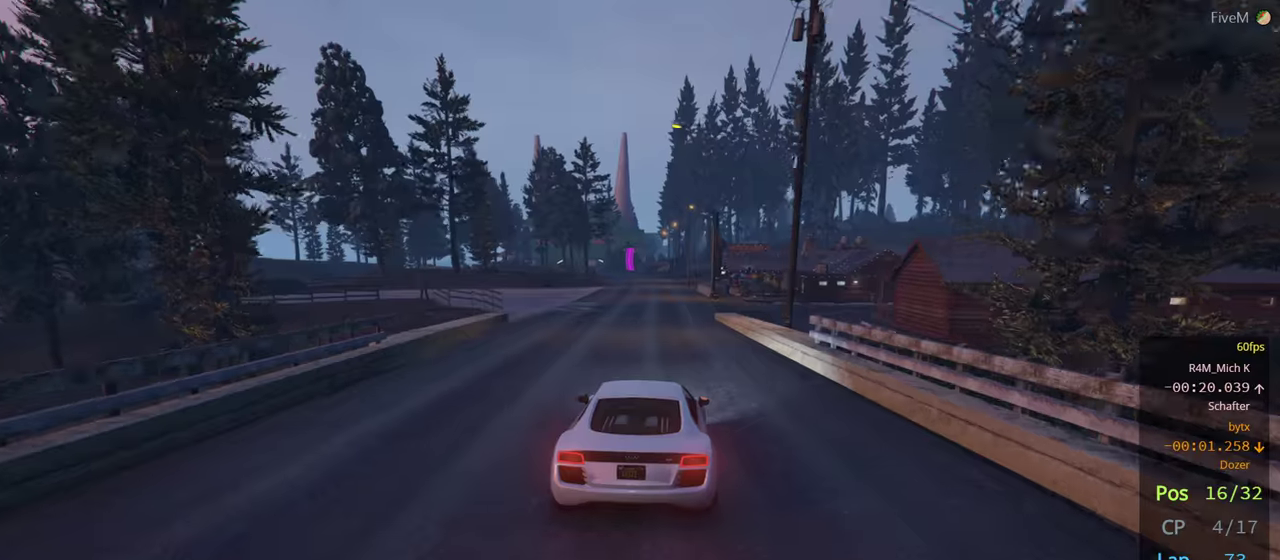
{"dt_ms": 500, "buttons": [], "left_stick": "right", "right_stick": "center", "events": [[184, "left_stick", "left"], [334, "left_stick", "center"], [450, "left_stick", "right"]]}
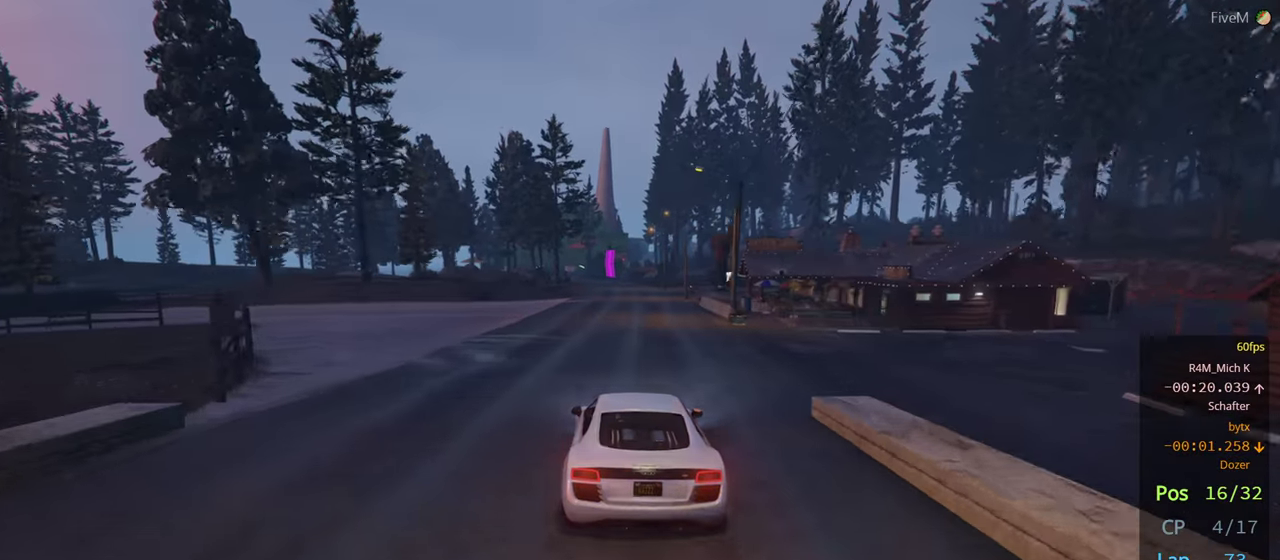
{"dt_ms": 500, "buttons": [], "left_stick": "center", "right_stick": "center", "events": [[67, "left_stick", "center"], [334, "left_stick", "left"], [467, "left_stick", "center"]]}